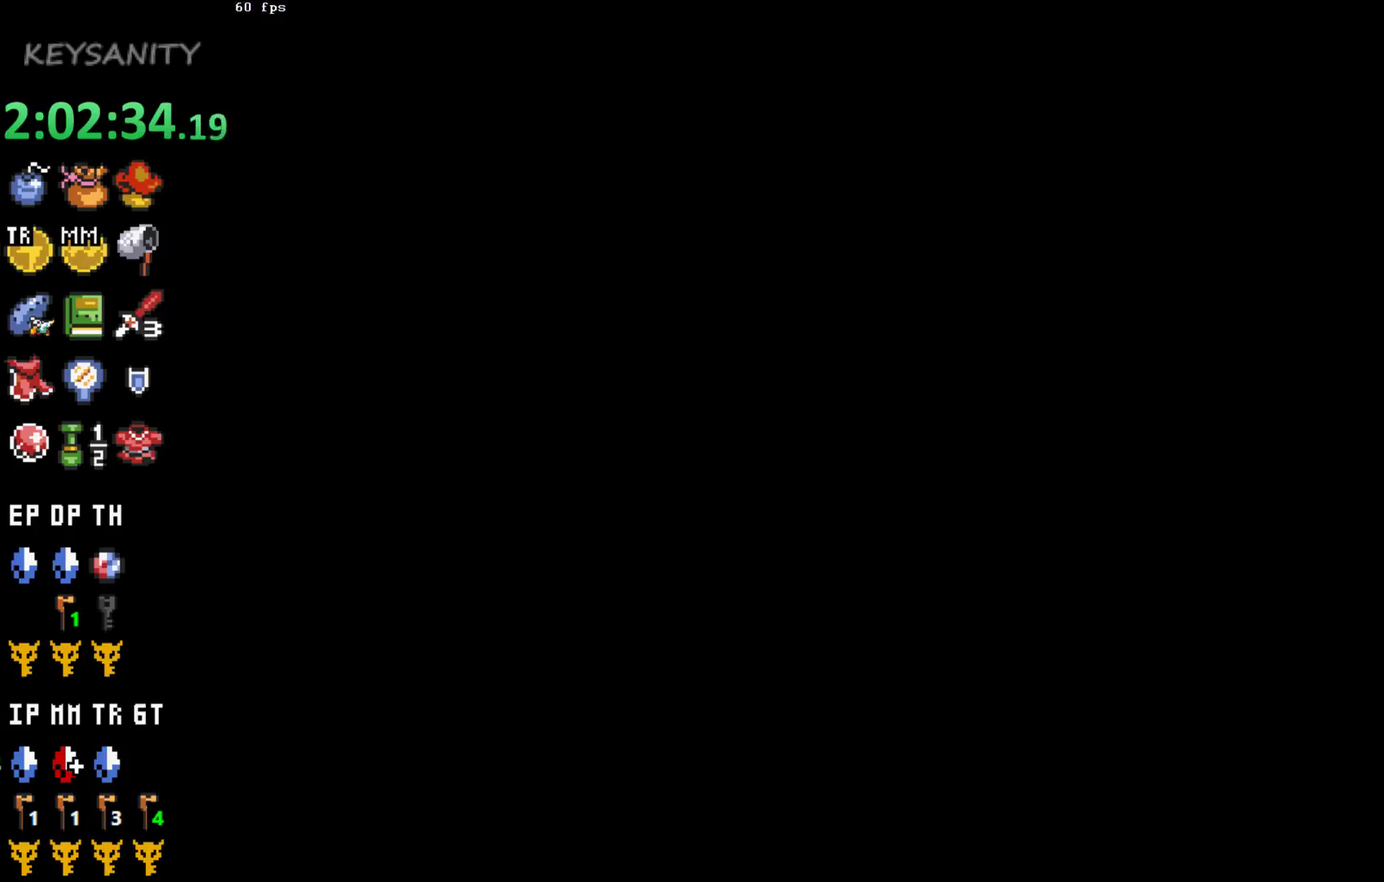
Gameplay with a controller (Xbox layout); each line is a JSON object with the inputs held at the frame after it. "events" lists button and stick changes between this image and that frame as [ms after this image, input, new state], when the widget could be followed in between. This overlay highlights the sticks when they move; stick clicks (L3 R3) are not distinguishable. Not read: L3 R3 right_stick.
{"buttons": [], "left_stick": "center", "events": []}
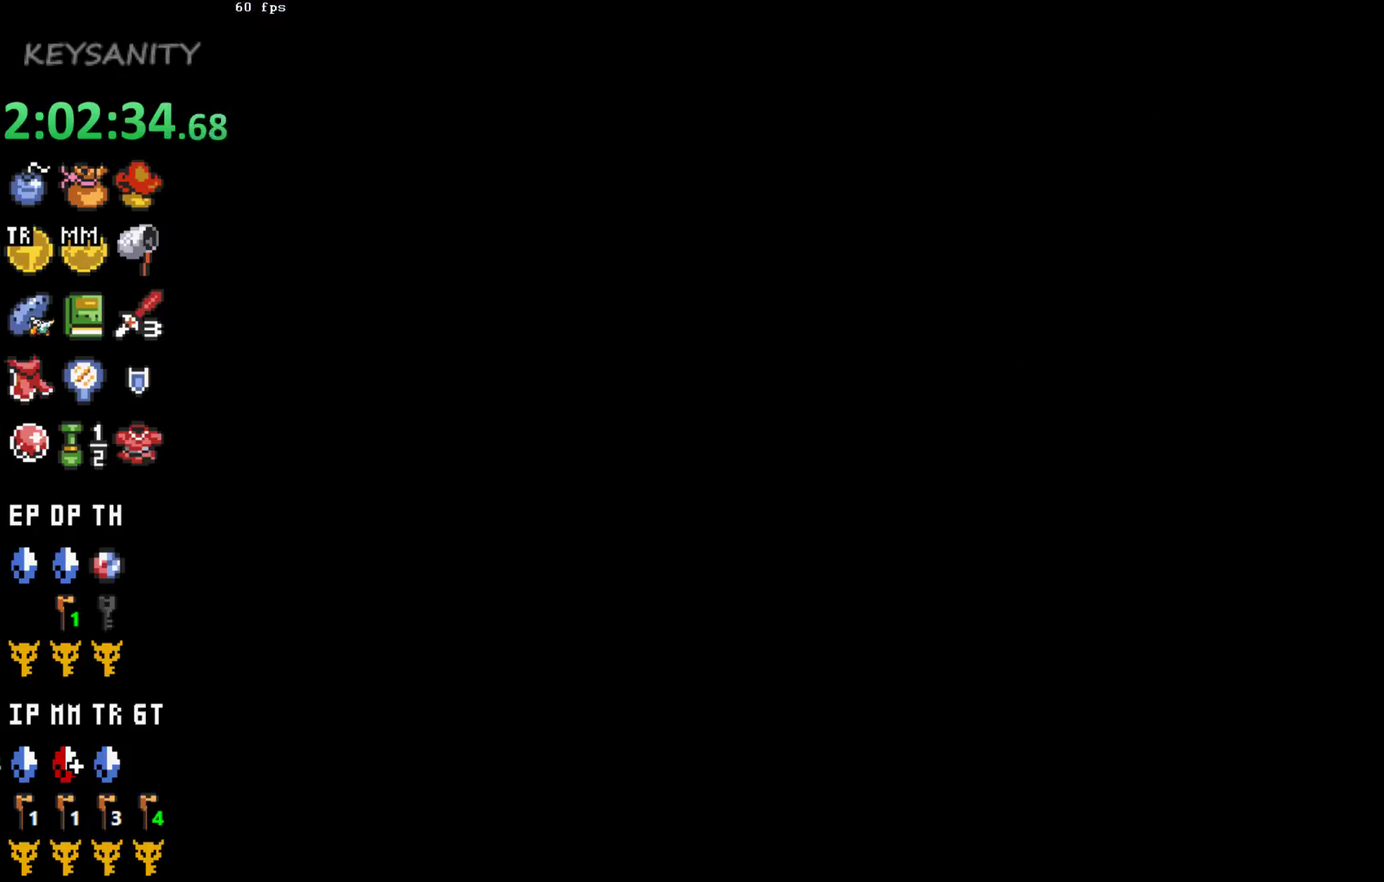
{"buttons": [], "left_stick": "center", "events": []}
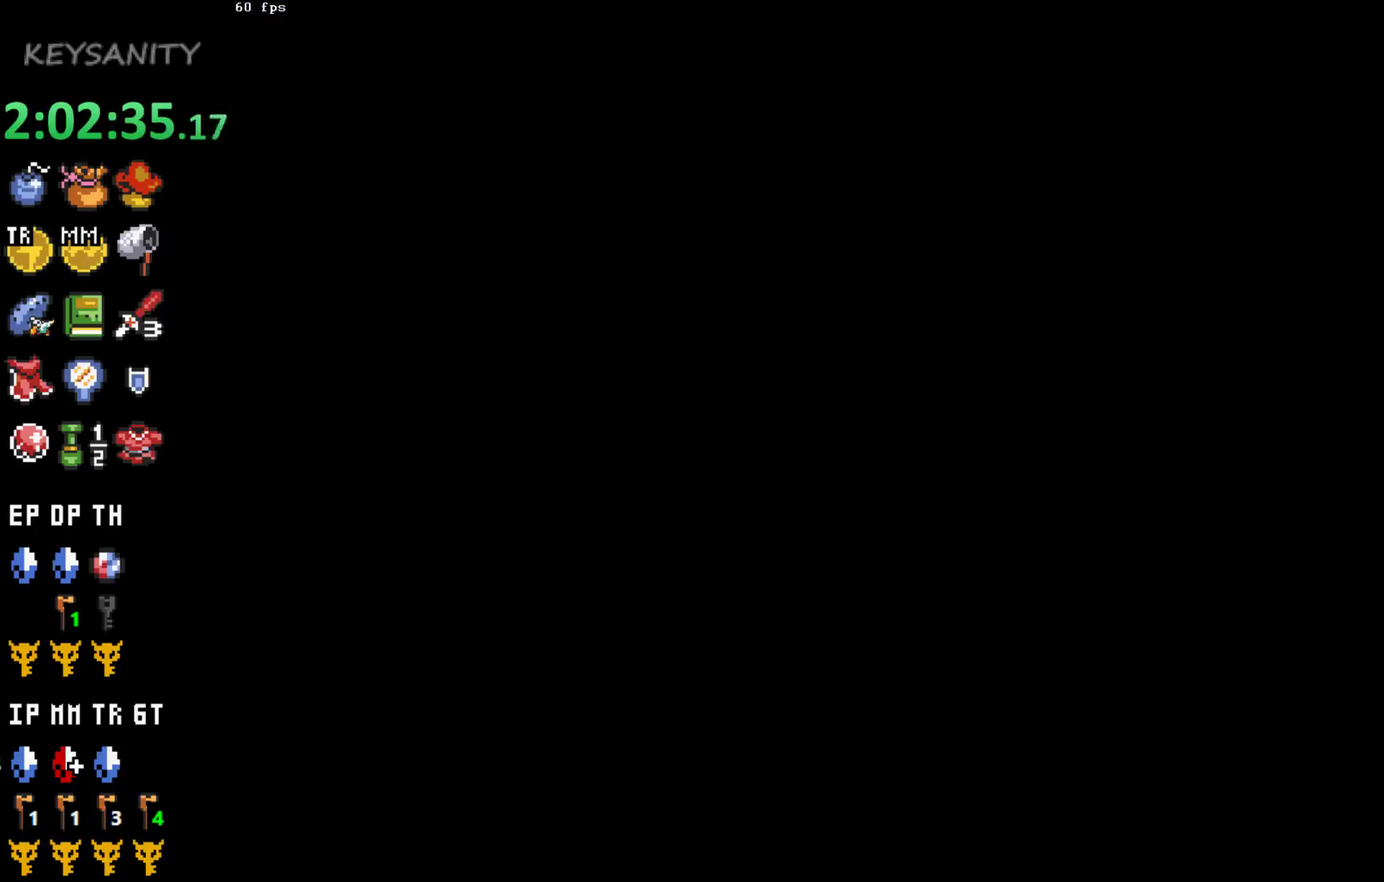
{"buttons": [], "left_stick": "center", "events": []}
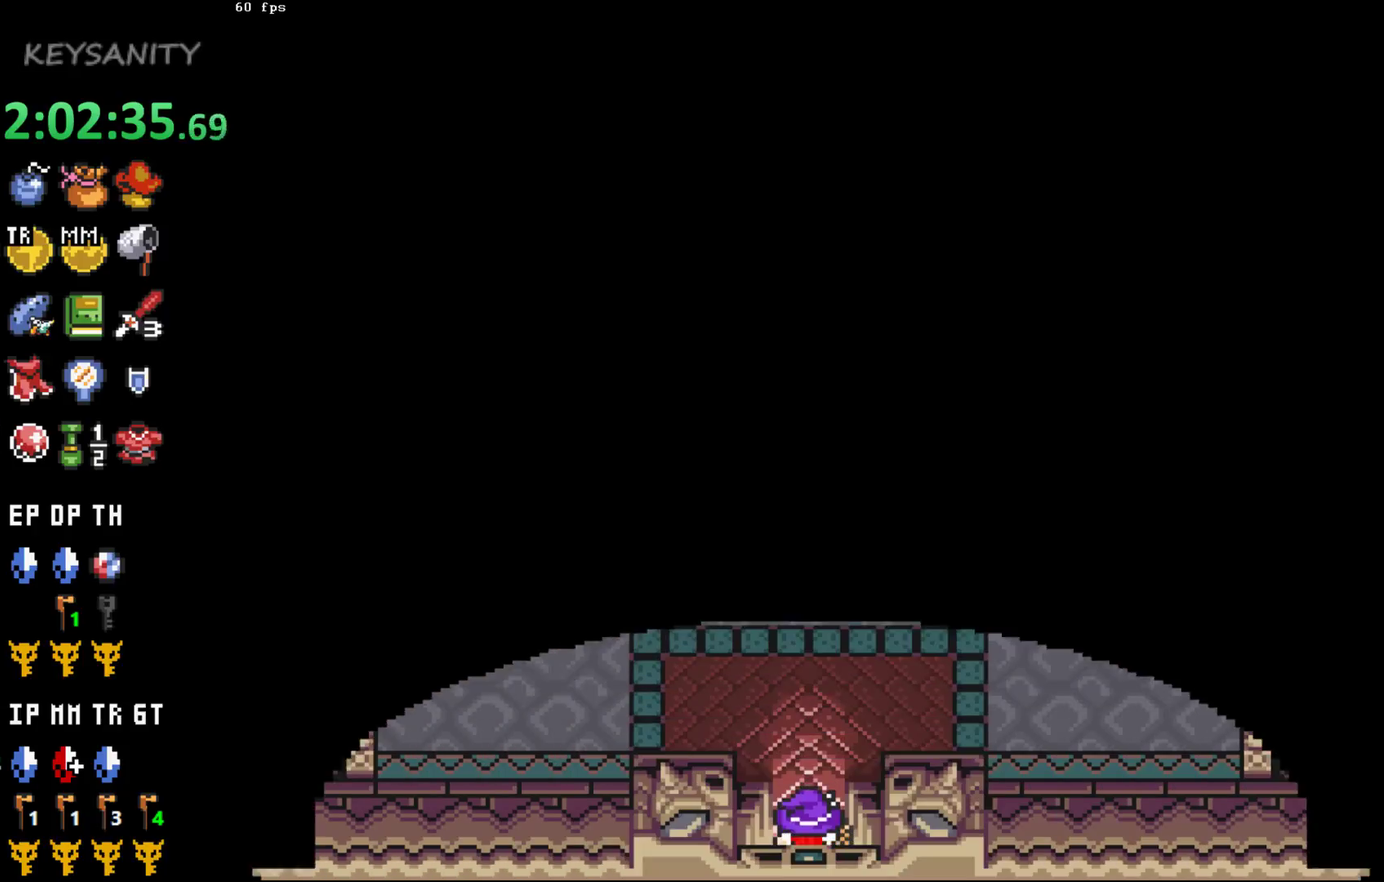
{"buttons": ["B"], "left_stick": "center", "events": [[450, "B", "down"]]}
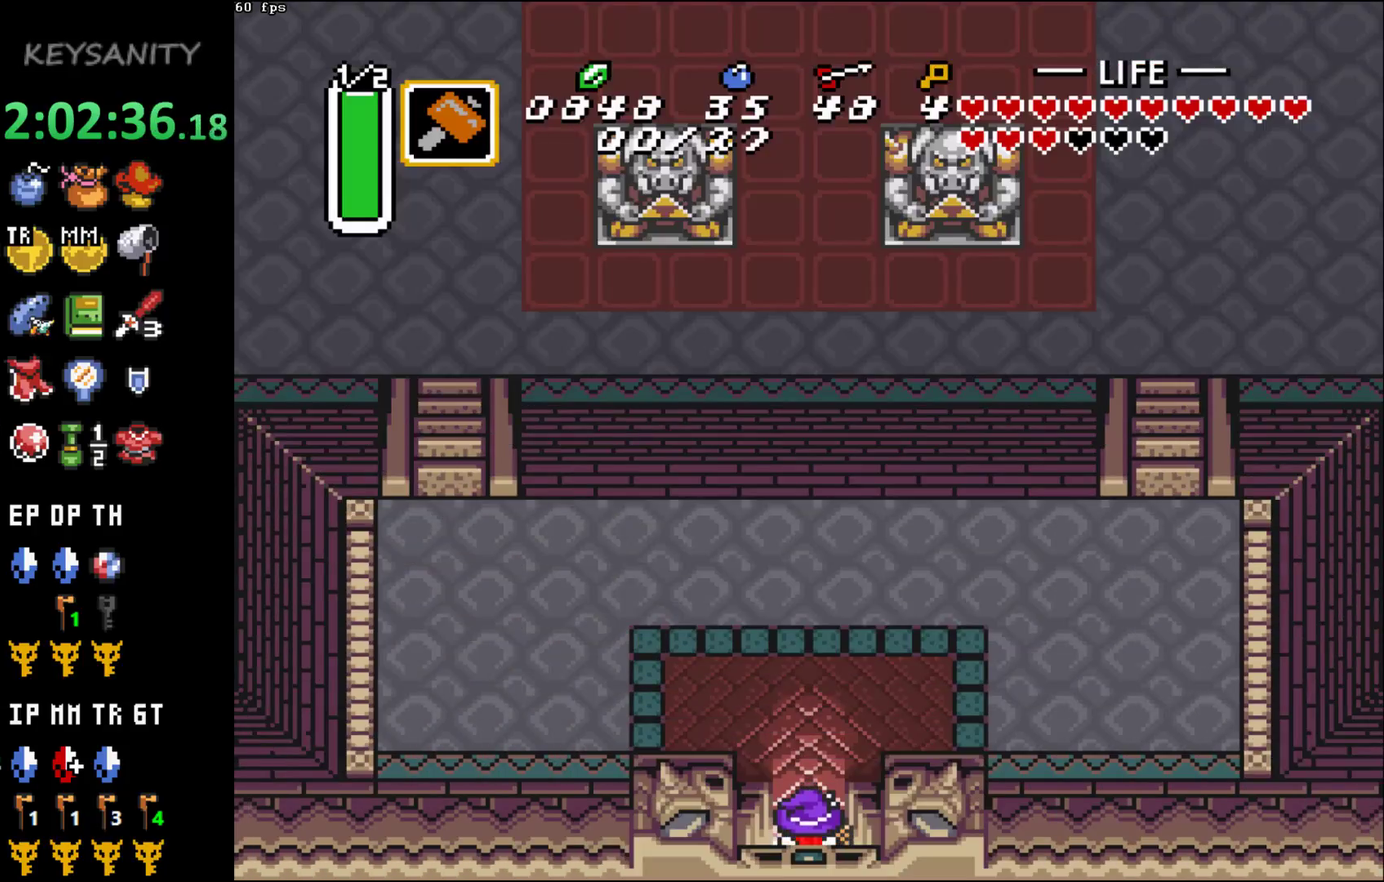
{"buttons": ["B"], "left_stick": "center", "events": []}